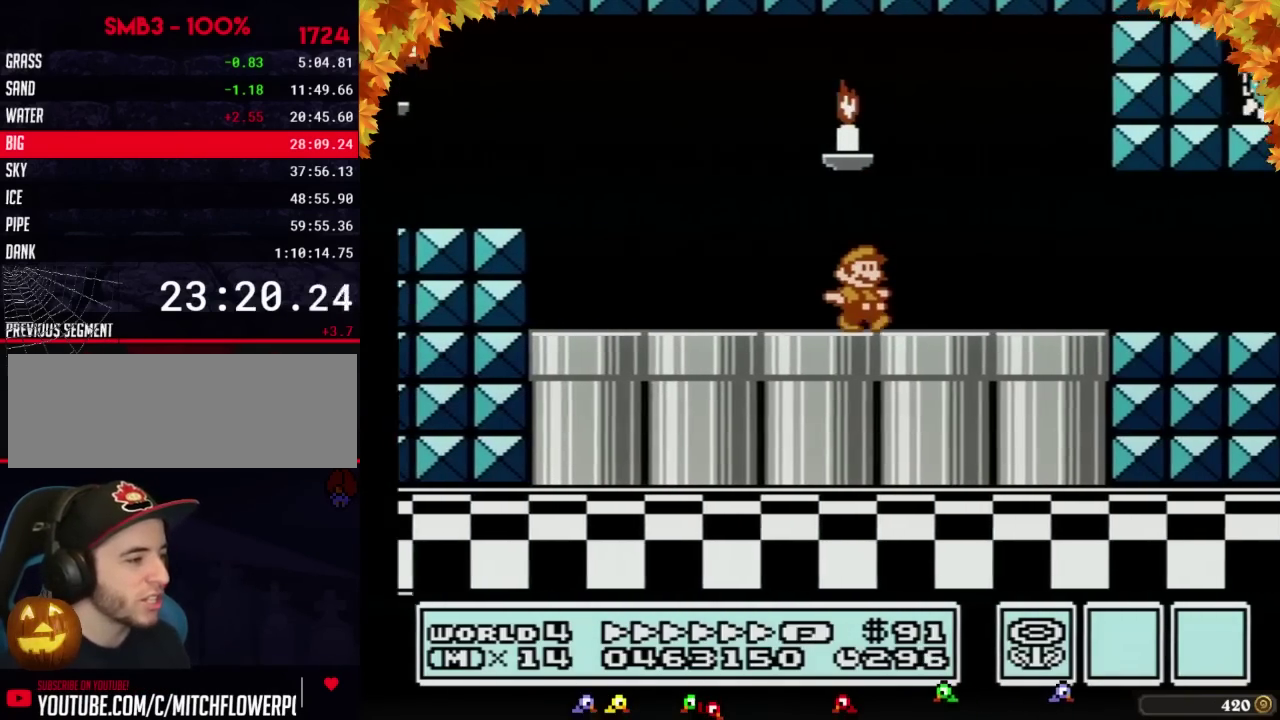
Gameplay with a controller (Nintendo layout); each line is a JSON object with the inputs held at the frame after it. "events" lists button and stick changes between this image and that frame as [ms after this image, input, new state], when the widget could be followed in between. Not read: L3 R3.
{"buttons": ["B", "DPAD_RIGHT"]}
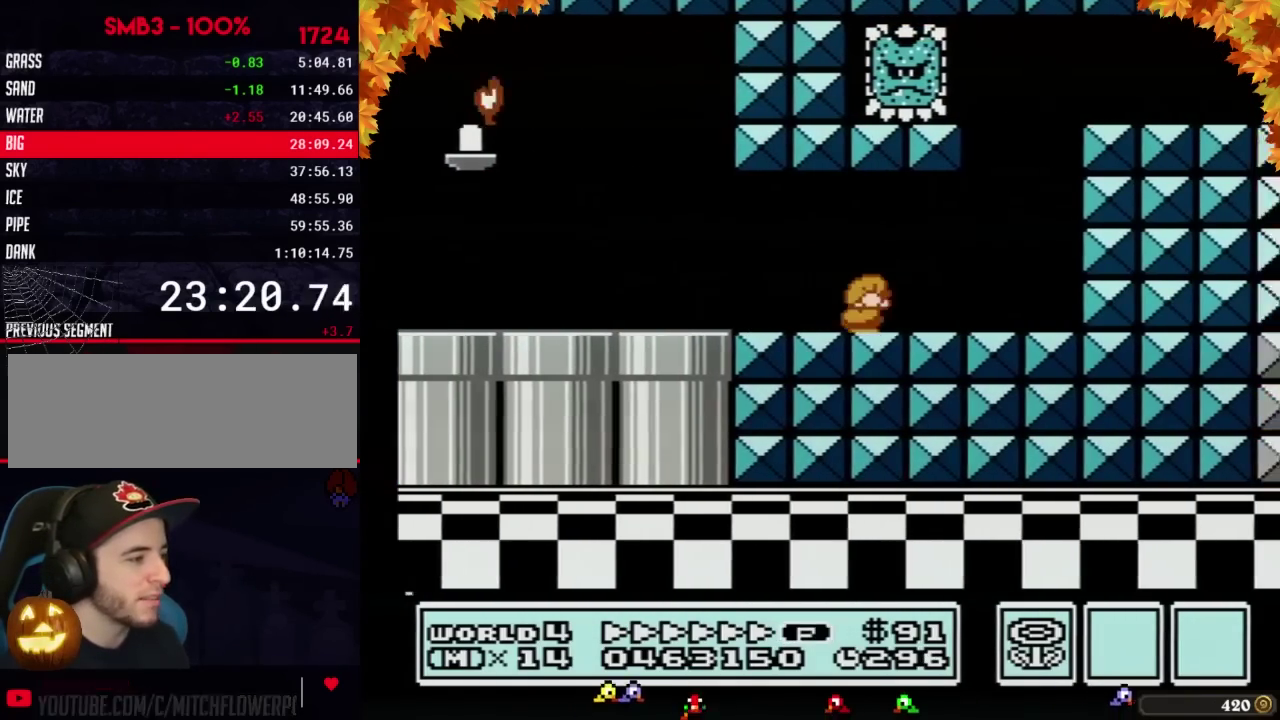
{"buttons": ["B", "DPAD_RIGHT"]}
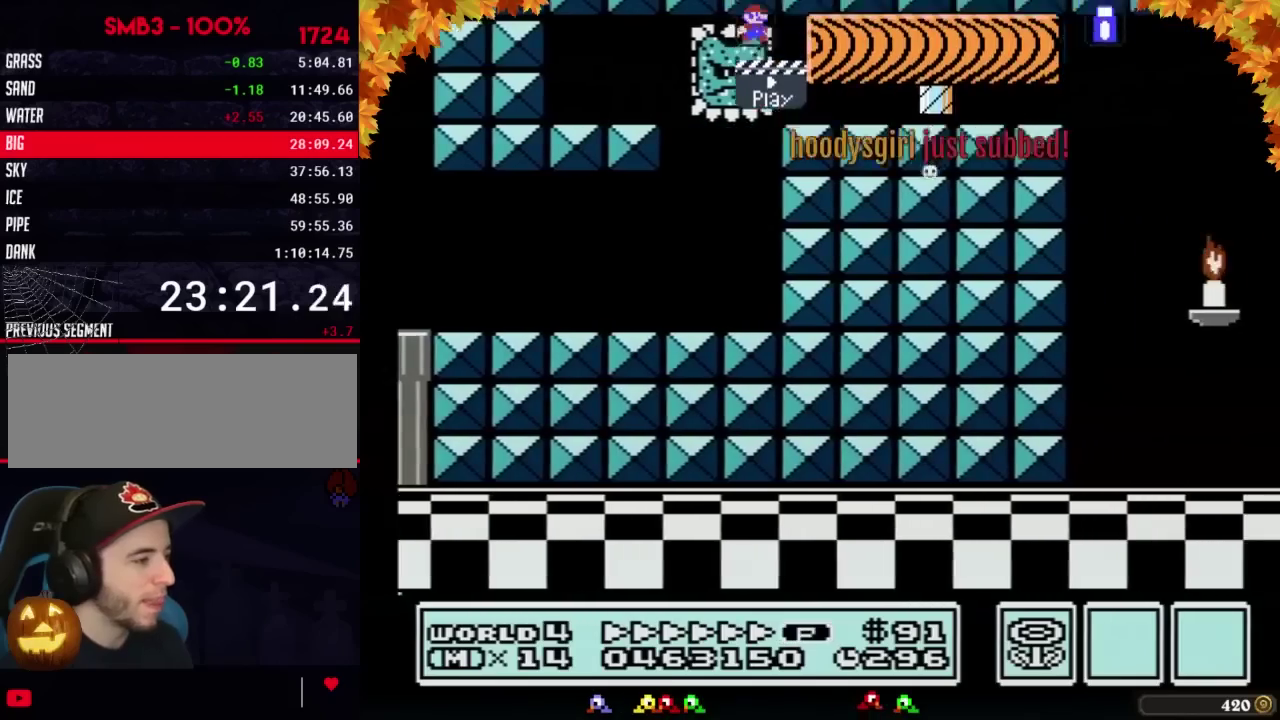
{"buttons": ["B", "DPAD_RIGHT"], "events": [[200, "DPAD_DOWN", "down"], [233, "DPAD_RIGHT", "up"], [333, "A", "down"], [367, "DPAD_RIGHT", "down"], [400, "A", "up"], [400, "DPAD_DOWN", "up"]]}
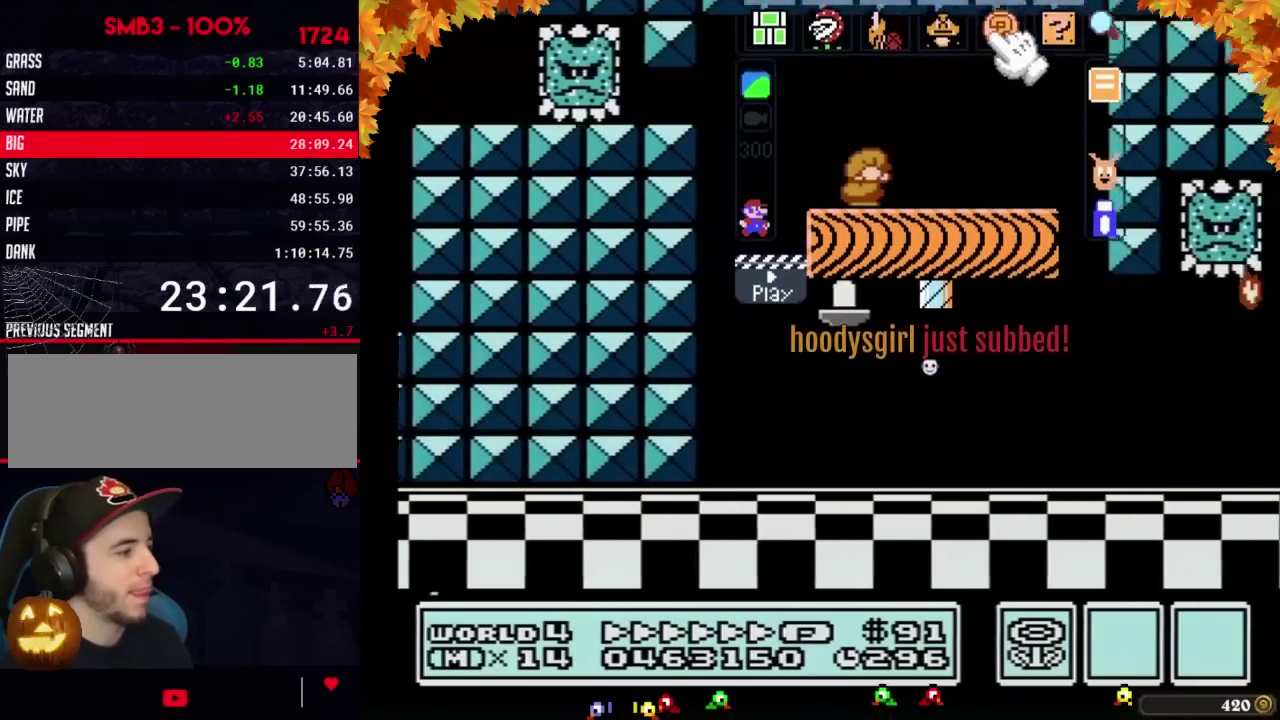
{"buttons": ["B", "DPAD_DOWN"], "events": [[433, "DPAD_DOWN", "down"], [450, "DPAD_RIGHT", "up"]]}
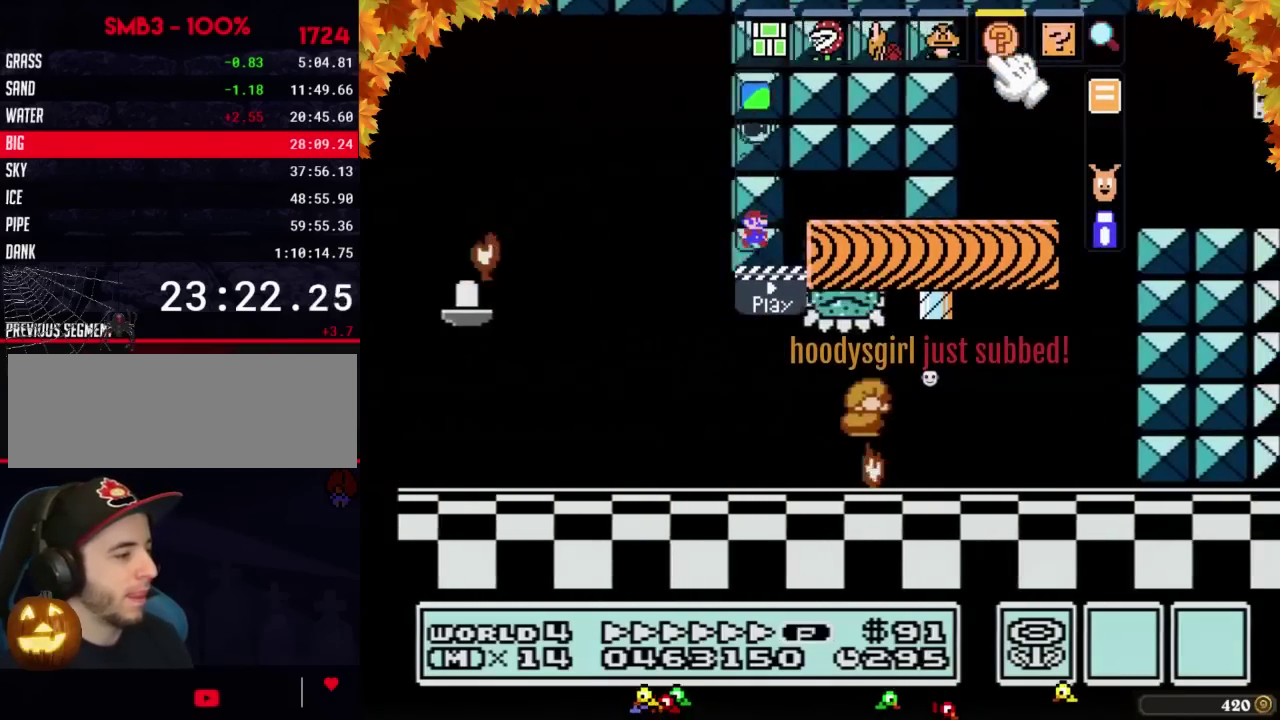
{"buttons": ["B", "DPAD_RIGHT"], "events": [[17, "A", "down"], [50, "DPAD_RIGHT", "down"], [83, "DPAD_DOWN", "up"], [433, "A", "up"]]}
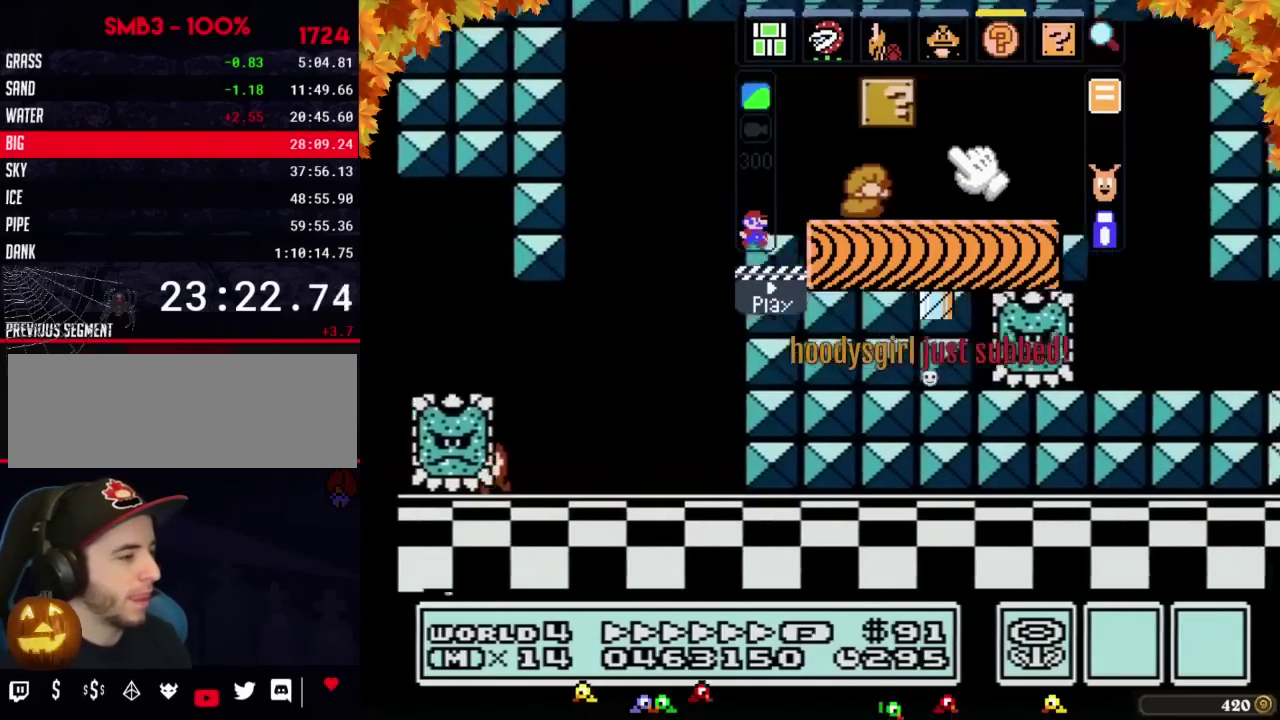
{"buttons": ["B", "DPAD_LEFT"], "events": [[367, "A", "down"], [433, "A", "up"], [433, "DPAD_RIGHT", "up"], [450, "DPAD_LEFT", "down"]]}
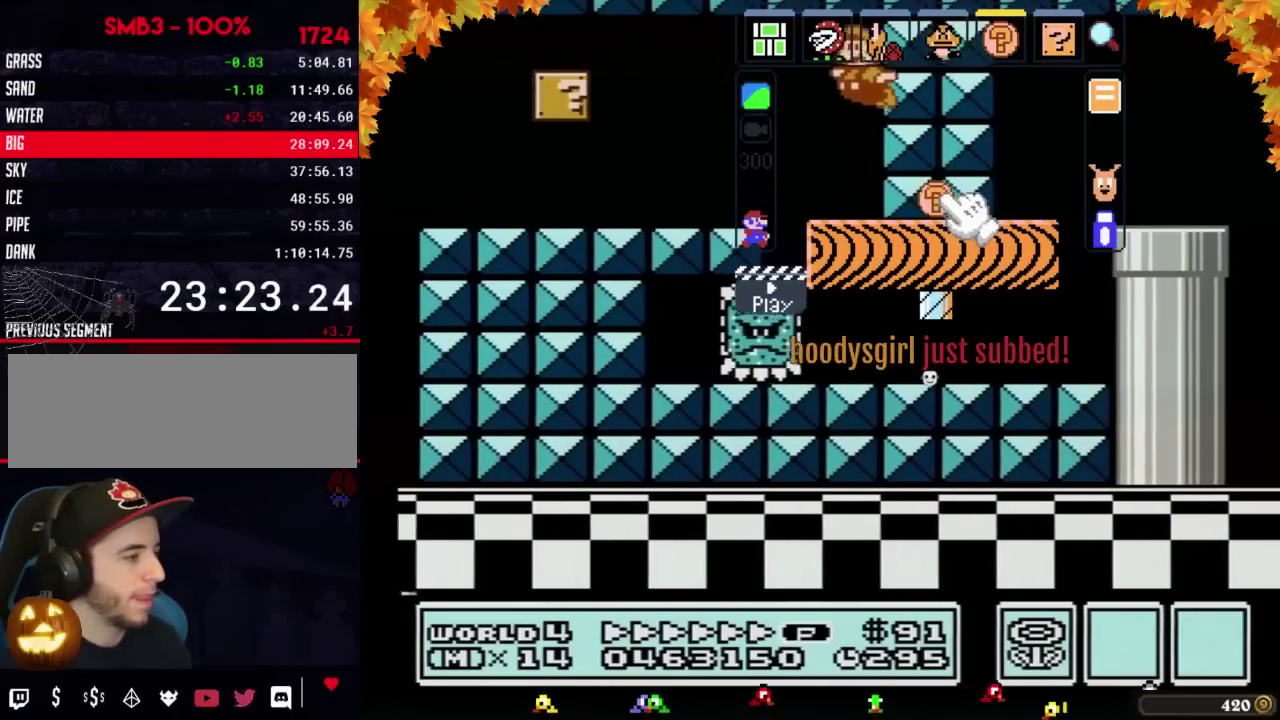
{"buttons": ["B", "DPAD_RIGHT"], "events": [[267, "DPAD_LEFT", "up"], [267, "DPAD_RIGHT", "down"]]}
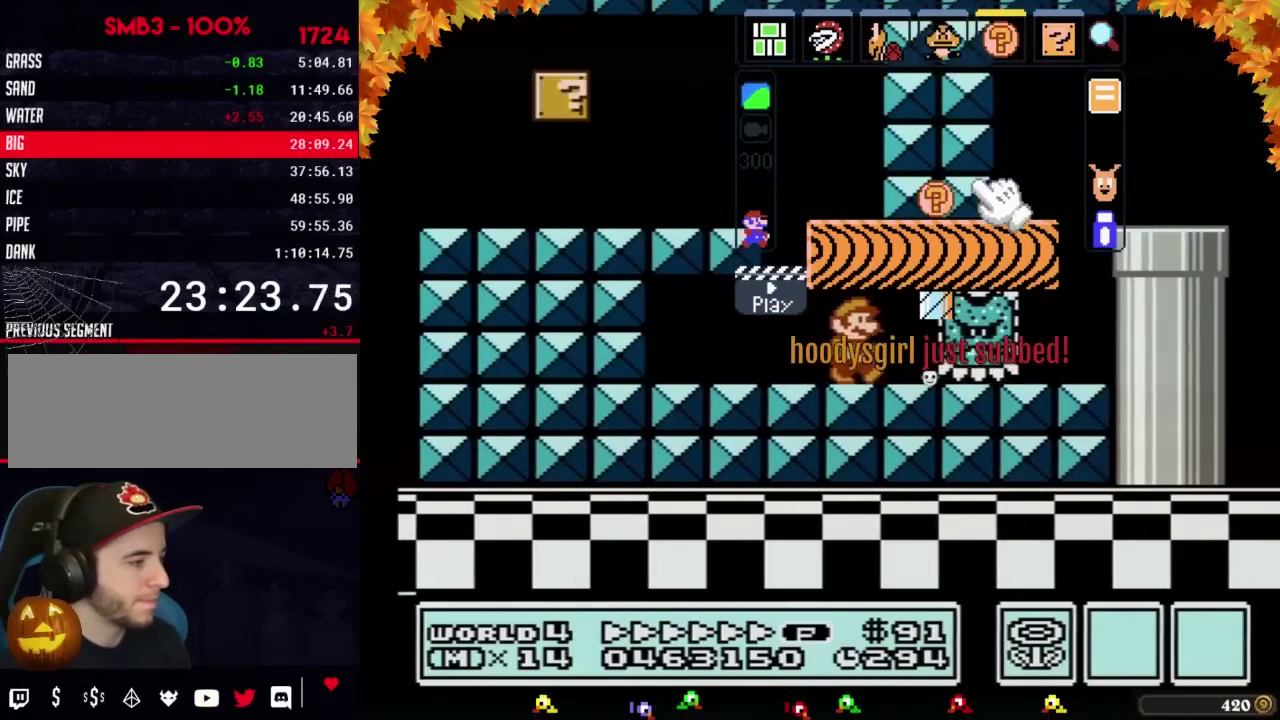
{"buttons": ["A", "B", "DPAD_DOWN"], "events": [[300, "A", "down"], [367, "A", "up"], [433, "DPAD_DOWN", "down"], [433, "DPAD_RIGHT", "up"], [483, "A", "down"]]}
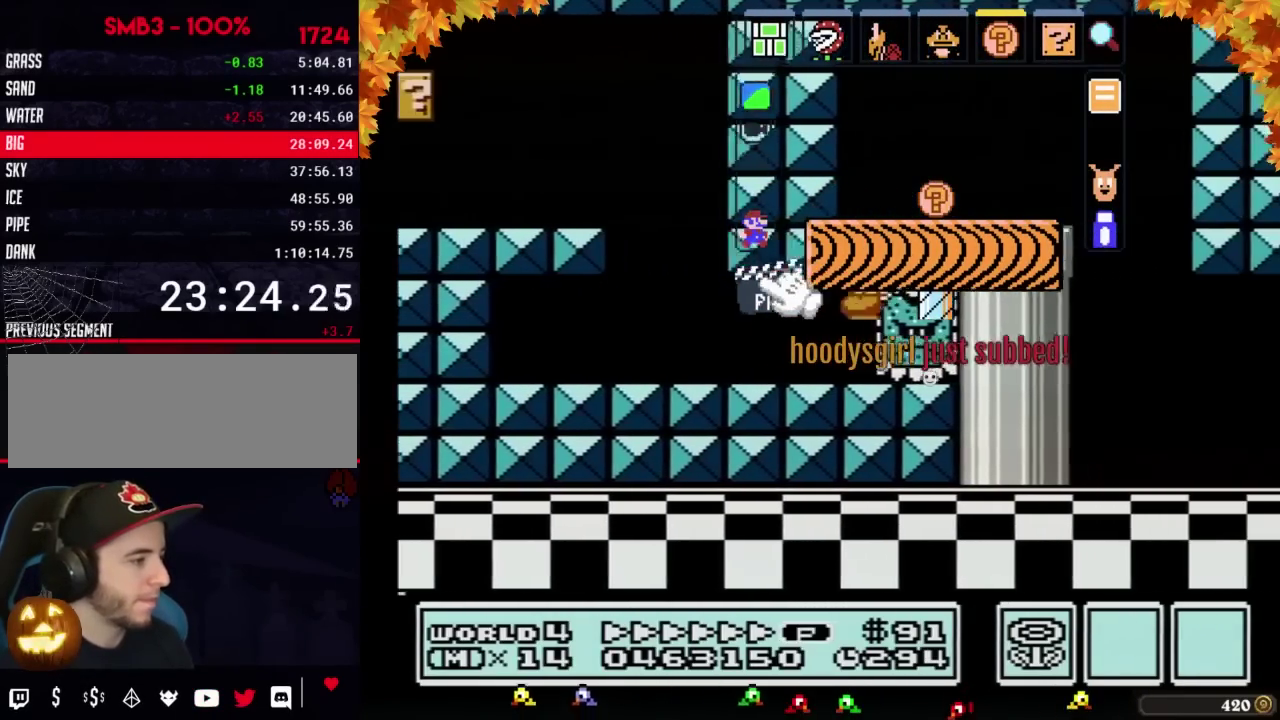
{"buttons": ["B", "DPAD_RIGHT"], "events": [[83, "DPAD_DOWN", "up"], [83, "DPAD_RIGHT", "down"], [300, "A", "up"]]}
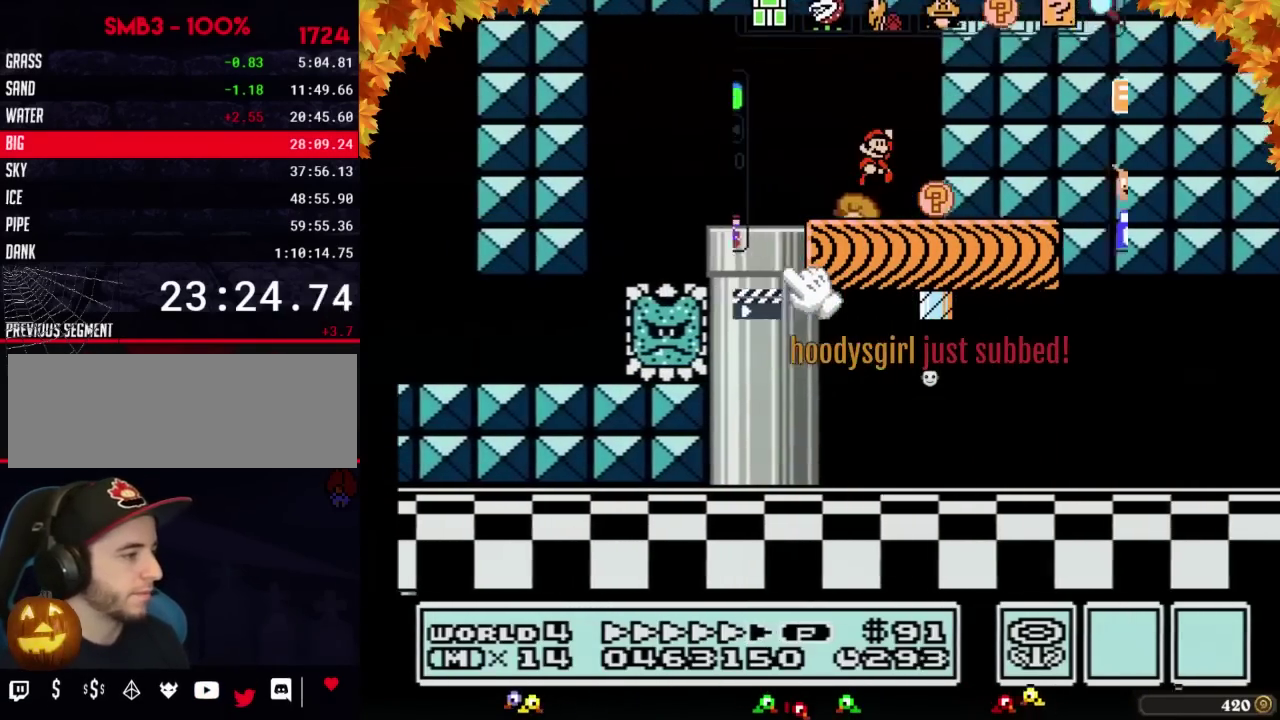
{"buttons": ["B", "DPAD_RIGHT"], "events": [[17, "DPAD_LEFT", "down"], [17, "DPAD_RIGHT", "up"], [117, "DPAD_LEFT", "up"], [117, "DPAD_RIGHT", "down"]]}
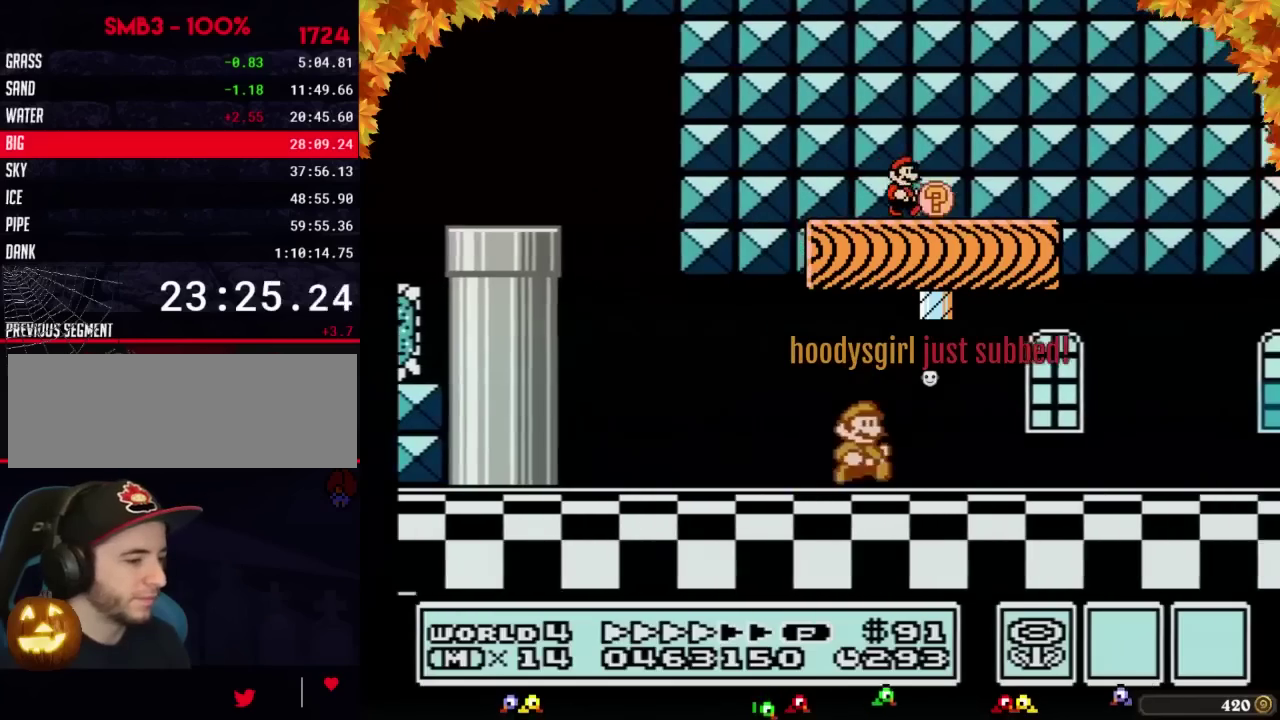
{"buttons": ["B", "DPAD_RIGHT"]}
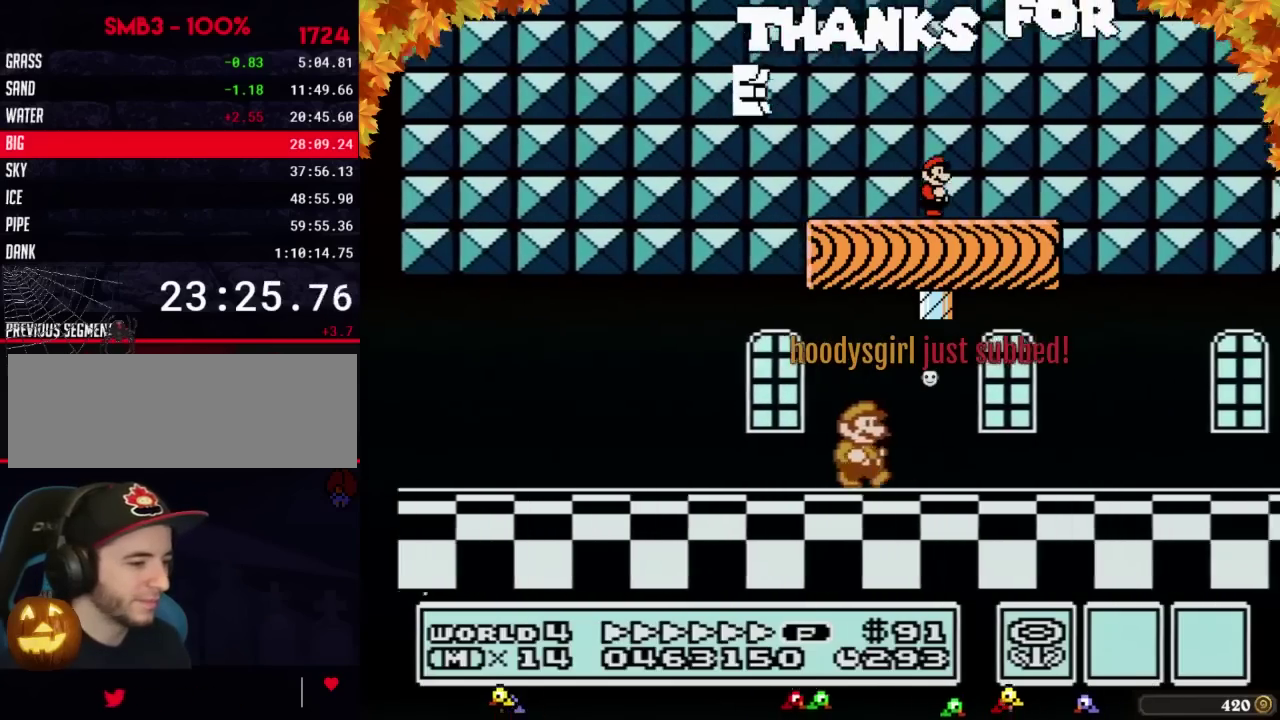
{"buttons": ["B", "DPAD_RIGHT"]}
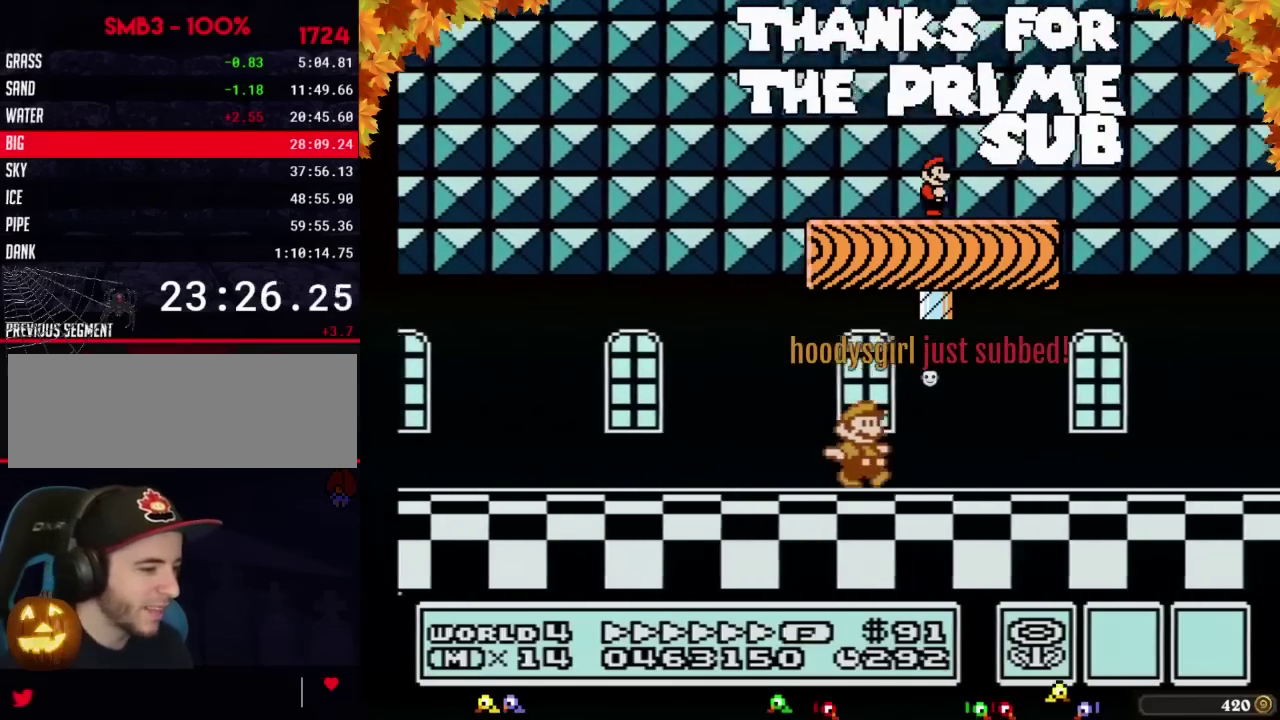
{"buttons": ["B", "DPAD_RIGHT"]}
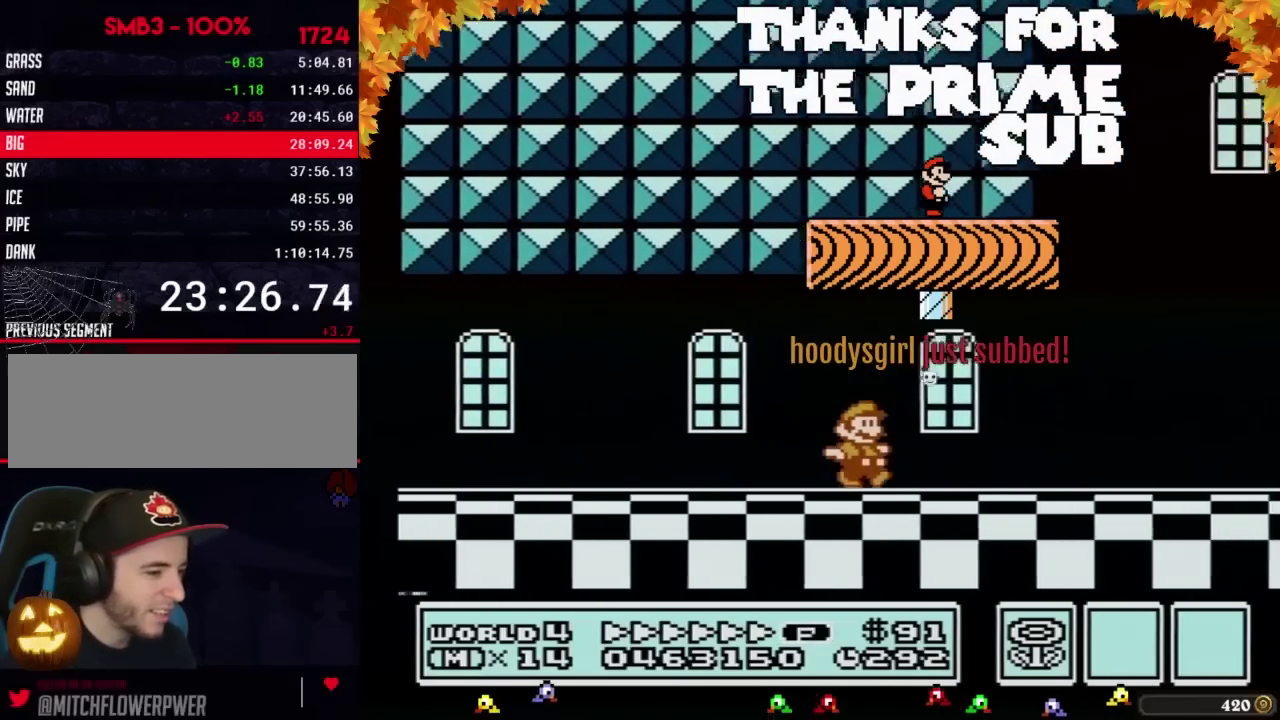
{"buttons": ["B", "DPAD_RIGHT"]}
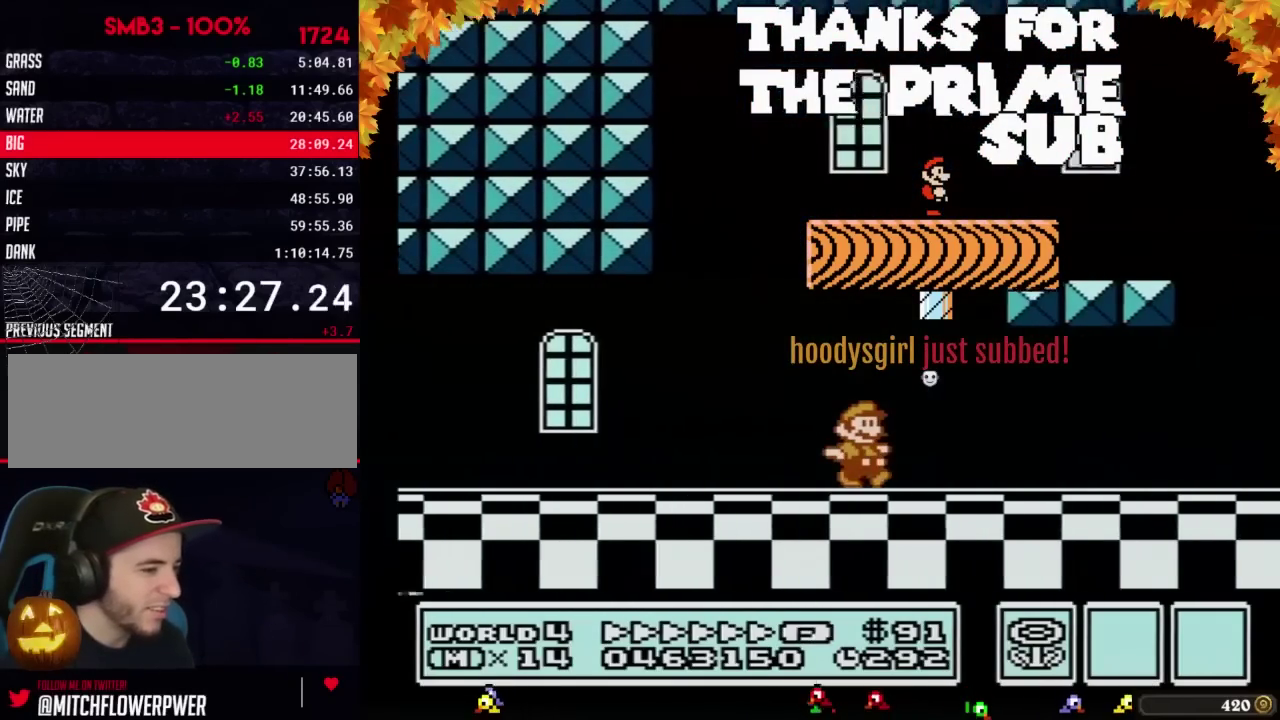
{"buttons": ["DPAD_RIGHT"], "events": [[433, "B", "up"]]}
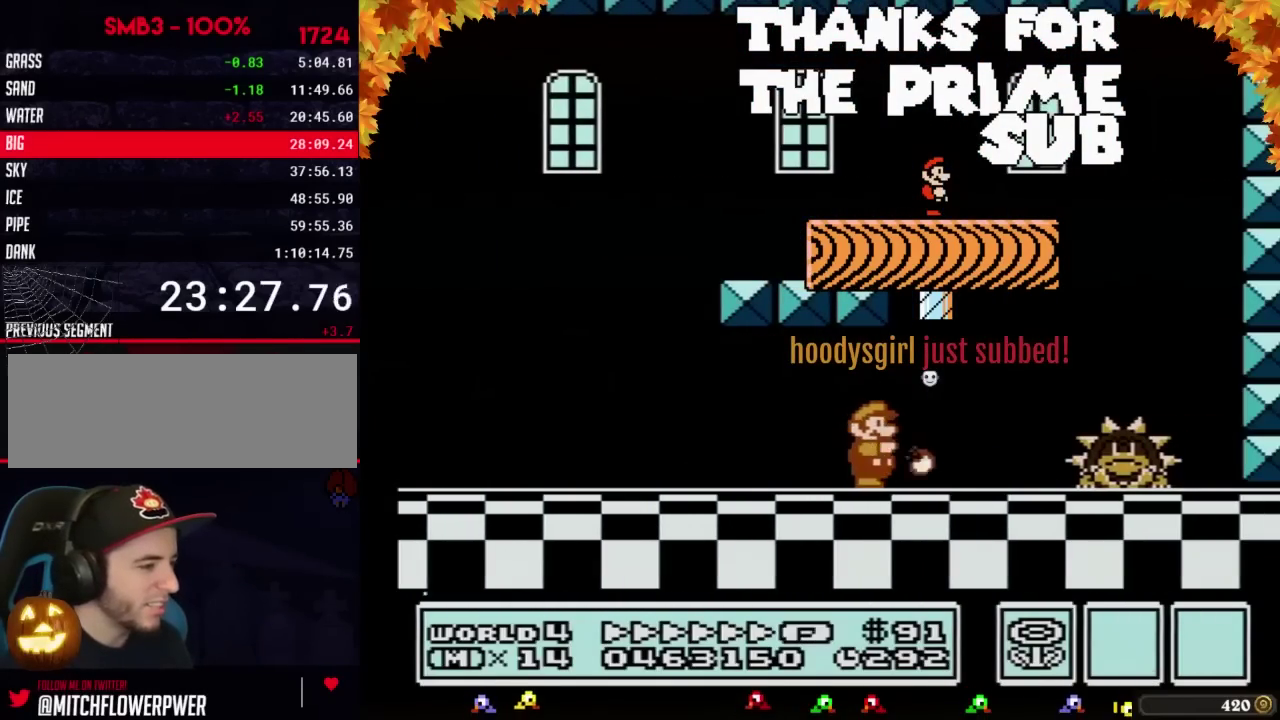
{"buttons": ["A", "B", "DPAD_RIGHT"], "events": [[17, "B", "down"], [50, "B", "up"], [150, "B", "down"], [367, "A", "down"]]}
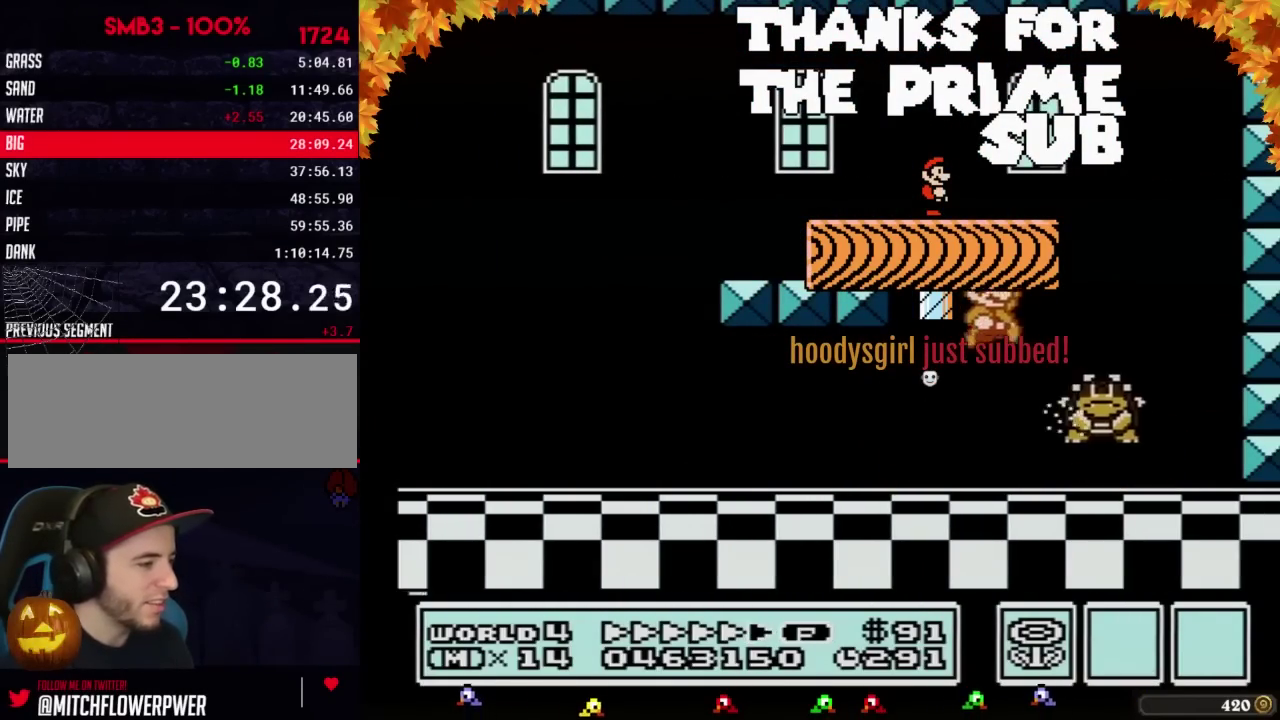
{"buttons": ["DPAD_LEFT"], "events": [[17, "A", "up"], [17, "B", "up"], [117, "B", "down"], [150, "B", "up"], [233, "B", "down"], [233, "DPAD_RIGHT", "up"], [300, "B", "up"], [333, "B", "down"], [450, "B", "up"], [483, "DPAD_LEFT", "down"]]}
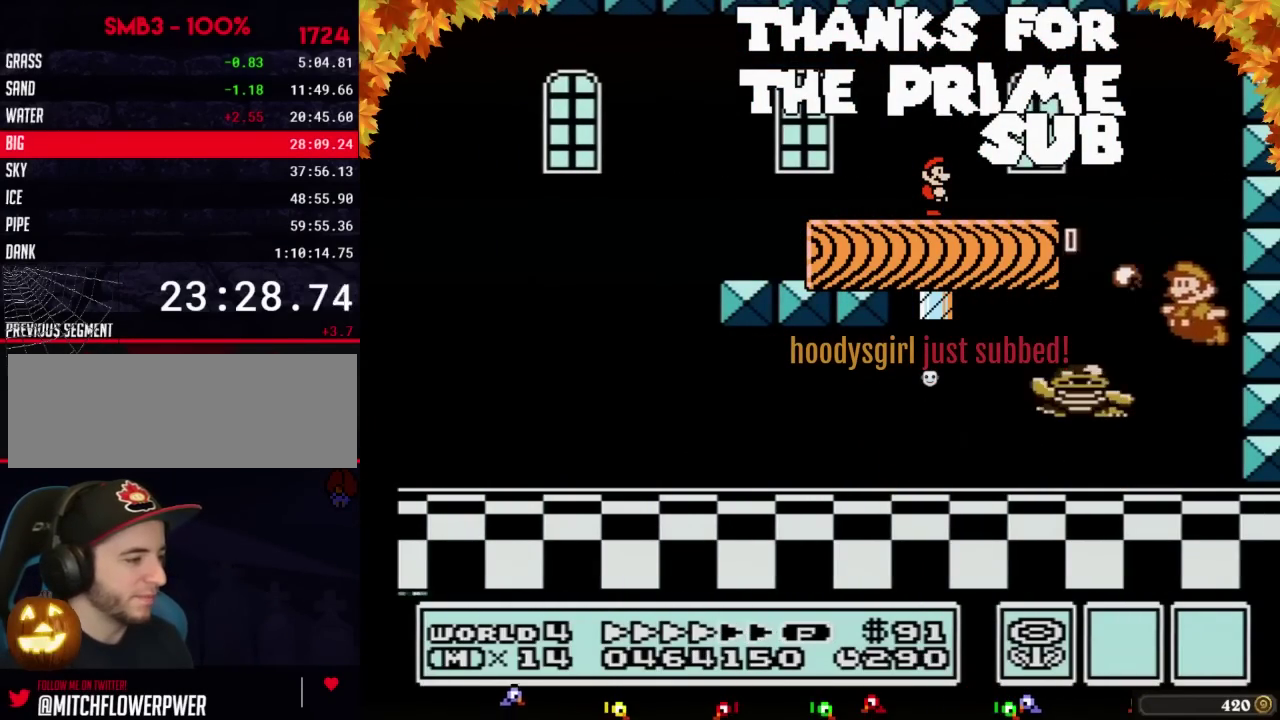
{"buttons": ["B", "DPAD_LEFT"], "events": [[17, "B", "down"], [400, "A", "down"], [483, "A", "up"]]}
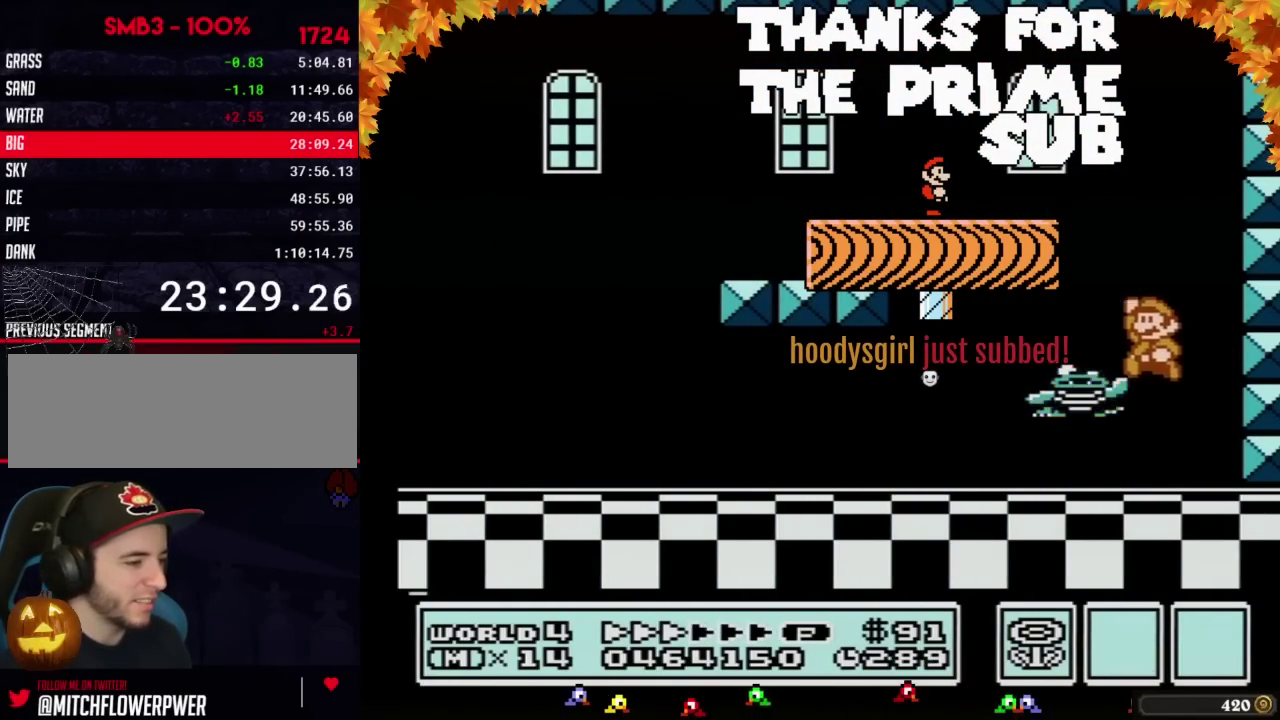
{"buttons": [], "events": [[183, "DPAD_LEFT", "up"], [233, "DPAD_RIGHT", "down"], [333, "B", "up"], [450, "DPAD_RIGHT", "up"]]}
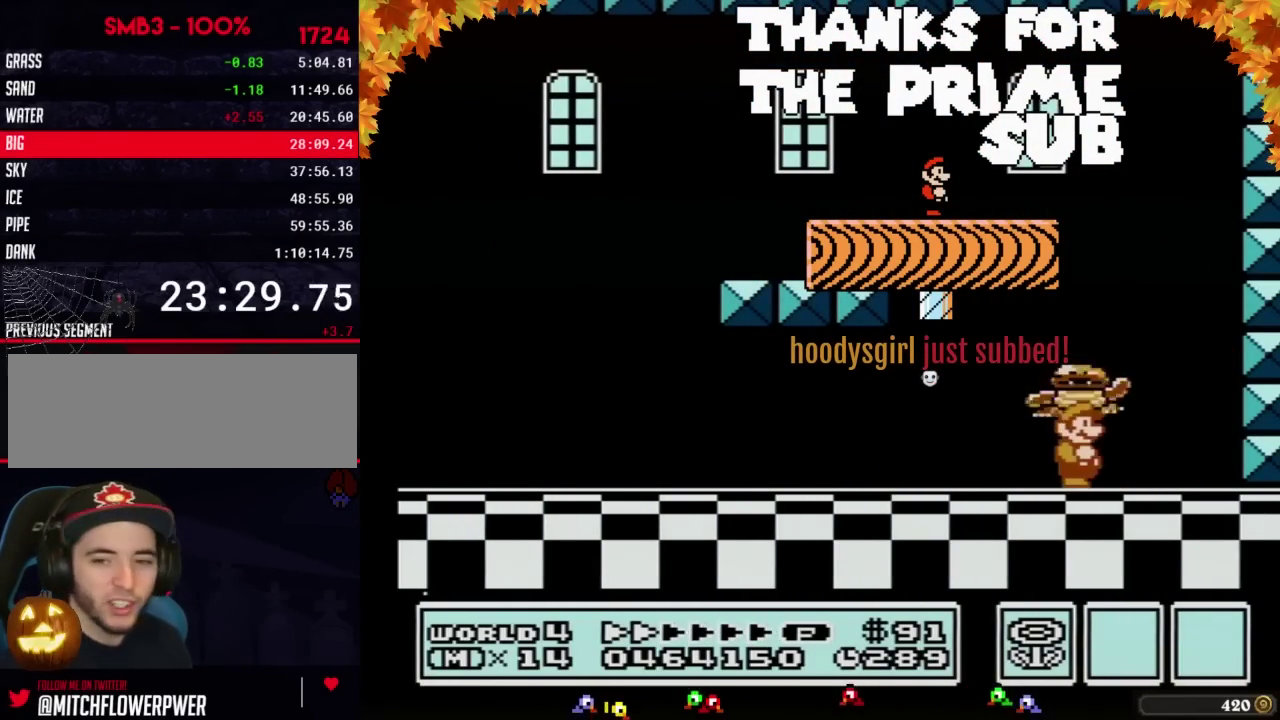
{"buttons": ["A"], "events": [[117, "DPAD_LEFT", "down"], [183, "DPAD_LEFT", "up"], [467, "A", "down"]]}
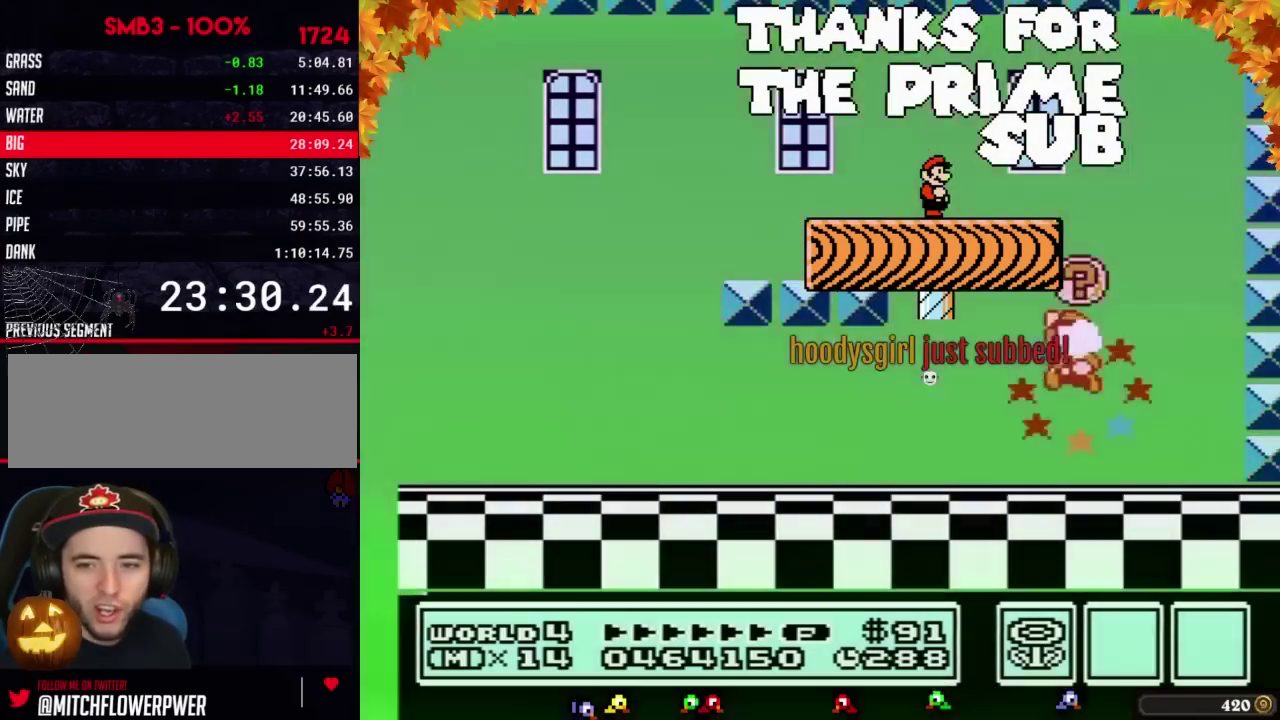
{"buttons": ["B"], "events": [[433, "A", "up"], [483, "B", "down"]]}
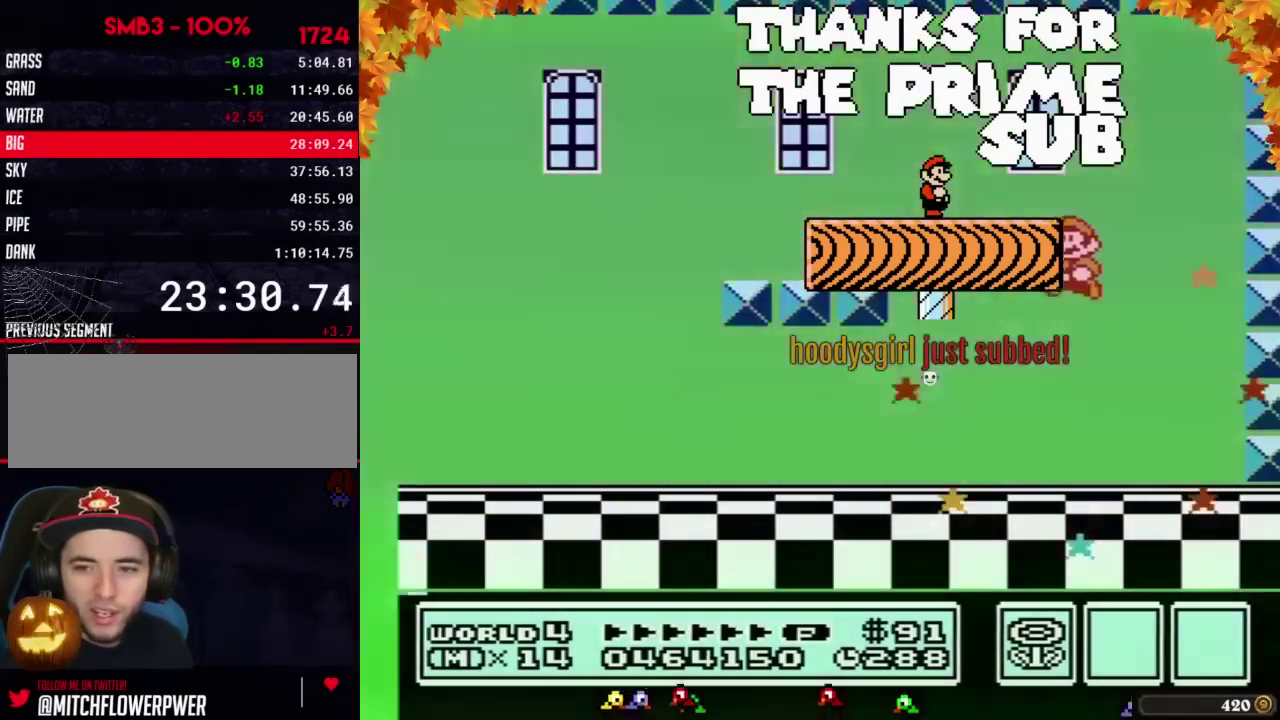
{"buttons": [], "events": [[50, "B", "up"]]}